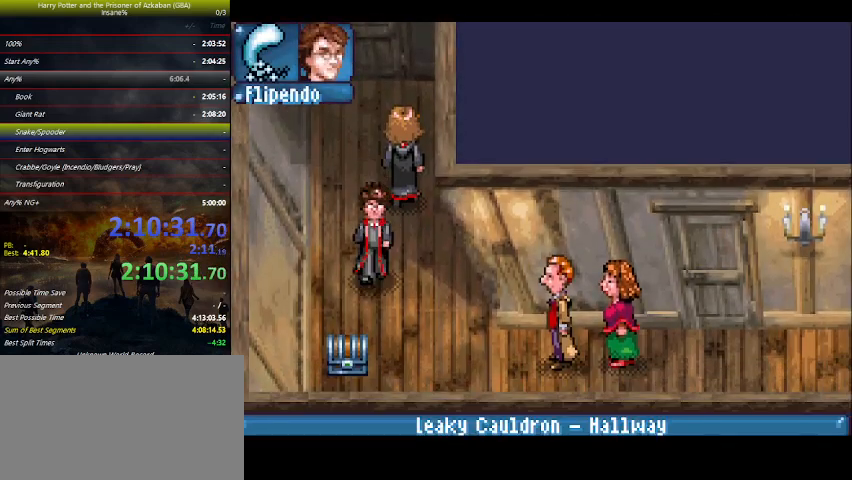
Gameplay with keyboard and mouse; each line is a JSON object with the keys held at the frame after it. "events" lists presses ("down") and releases ("up") of "a", "ctrl", "d", "down", "e", "escape", "f", "f1", "f4", "left", "q", "r", "return", "right", "s", "shift", "space", "tab", "up", "w" and "z" between this image and that frame as [ms after this image, input, new state], when the widget could be followed in between. No other keys are recorded. Mouse buttons are not recorded. Not read: mouse_move.
{"keys": ["right"], "events": [[66, "space", "down"], [133, "space", "up"], [266, "space", "down"], [300, "space", "up"], [400, "down", "up"], [400, "right", "down"], [400, "space", "down"], [500, "space", "up"]]}
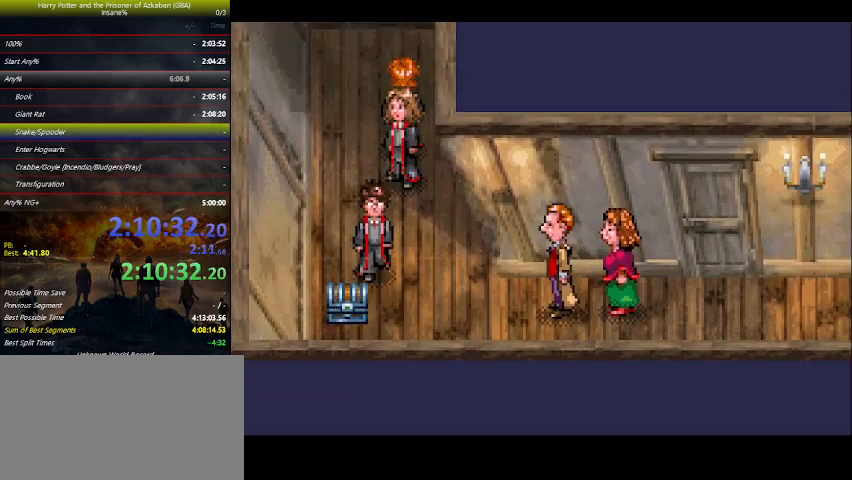
{"keys": ["right", "space"], "events": [[100, "space", "down"], [233, "space", "up"], [266, "space", "down"], [433, "space", "up"], [466, "space", "down"]]}
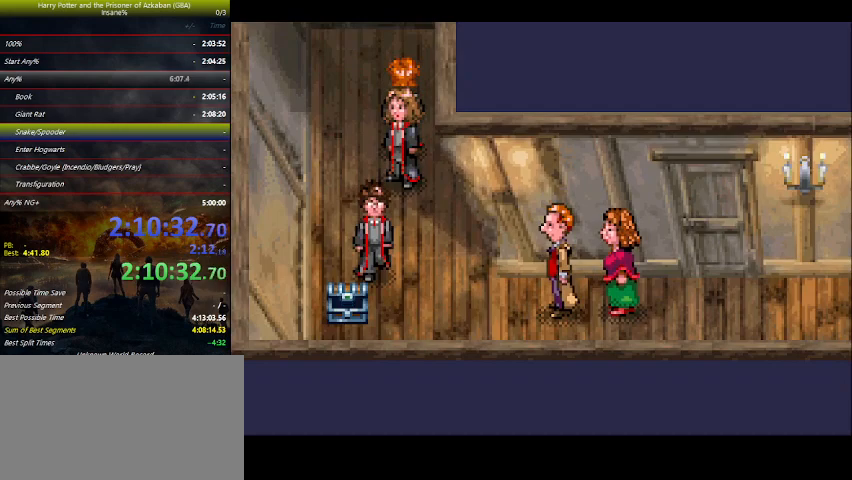
{"keys": ["right"], "events": [[66, "space", "up"], [166, "space", "down"], [200, "space", "up"], [333, "space", "down"], [466, "space", "up"]]}
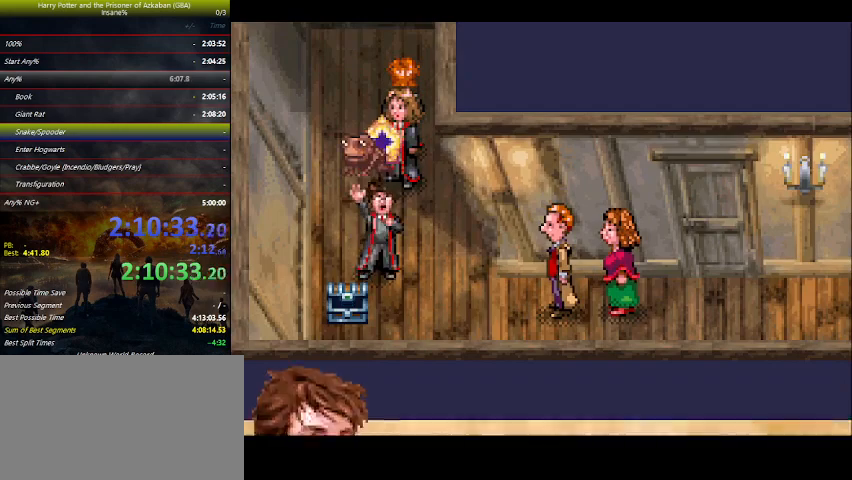
{"keys": ["right"], "events": [[33, "space", "down"], [133, "space", "up"], [233, "space", "down"], [300, "space", "up"], [400, "space", "down"], [500, "space", "up"]]}
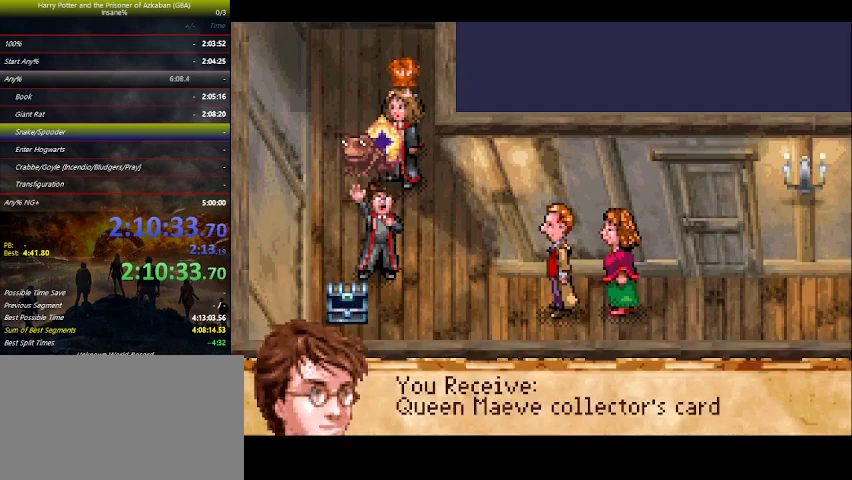
{"keys": ["right", "space"], "events": [[33, "space", "down"], [200, "space", "up"], [233, "space", "down"], [300, "space", "up"], [433, "space", "down"]]}
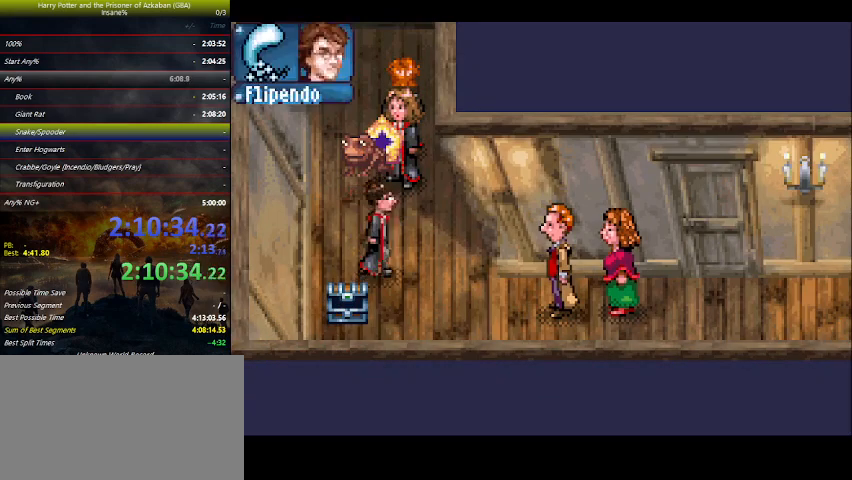
{"keys": [], "events": [[33, "space", "up"], [66, "space", "down"], [200, "space", "up"], [266, "space", "down"], [300, "space", "up"], [333, "right", "up"], [333, "space", "down"], [400, "space", "up"]]}
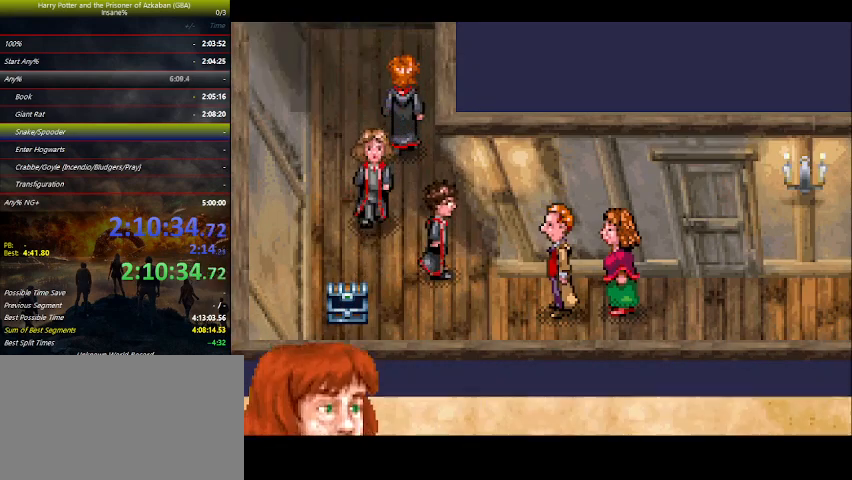
{"keys": [], "events": [[33, "space", "down"], [133, "space", "up"], [166, "space", "down"], [266, "space", "up"], [366, "space", "down"], [466, "space", "up"]]}
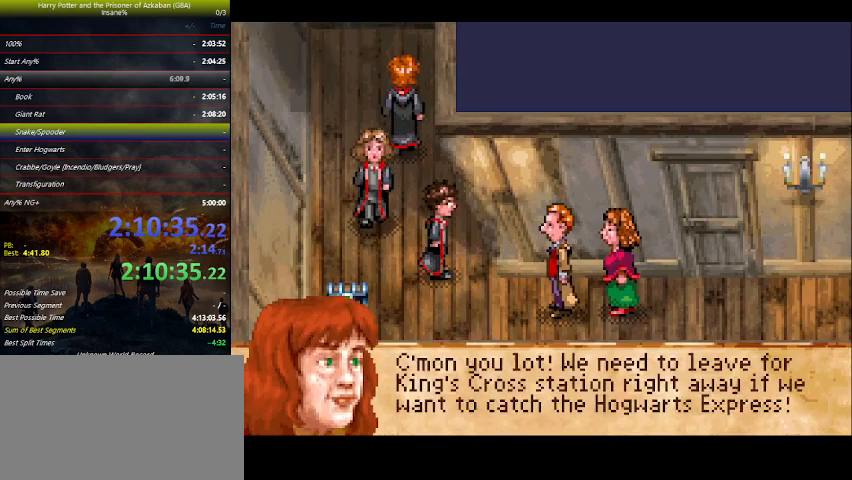
{"keys": [], "events": [[66, "space", "down"], [100, "space", "up"], [200, "space", "down"], [266, "space", "up"], [366, "space", "down"], [466, "space", "up"]]}
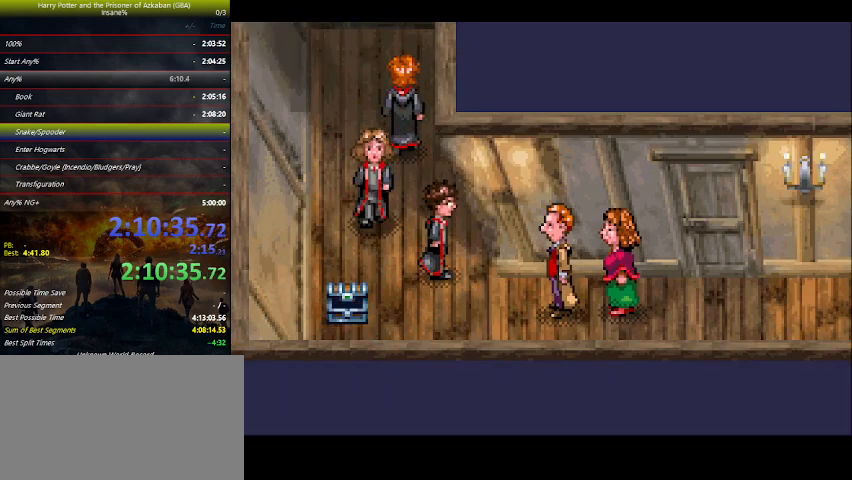
{"keys": [], "events": [[66, "space", "down"], [200, "space", "up"], [300, "space", "down"], [400, "space", "up"], [433, "space", "down"], [500, "space", "up"]]}
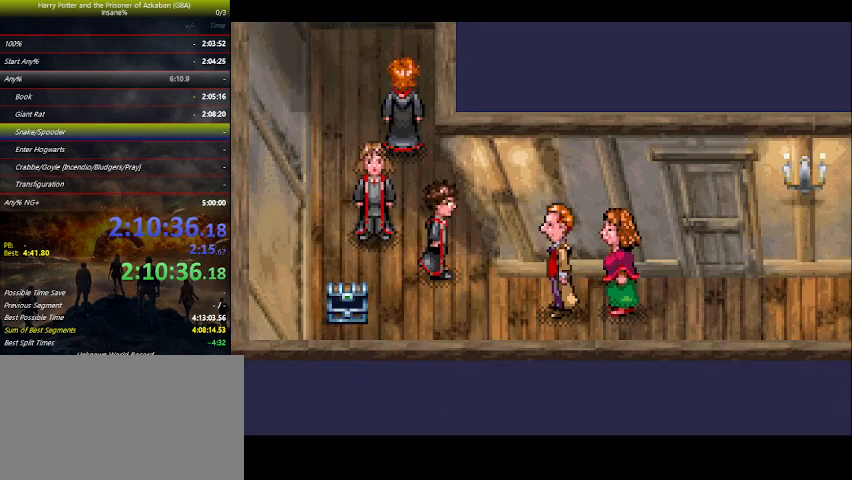
{"keys": [], "events": [[33, "space", "down"], [100, "space", "up"], [133, "space", "down"], [166, "space", "up"], [233, "space", "down"], [266, "space", "up"], [333, "space", "down"], [366, "space", "up"], [433, "space", "down"], [466, "space", "up"]]}
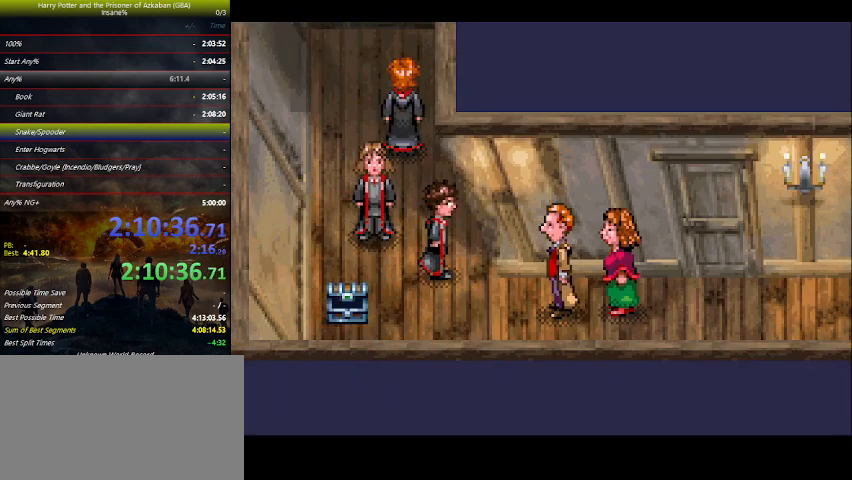
{"keys": [], "events": [[66, "space", "down"], [100, "space", "up"], [133, "space", "down"], [200, "space", "up"], [233, "space", "down"], [300, "space", "up"], [433, "space", "down"], [466, "space", "up"]]}
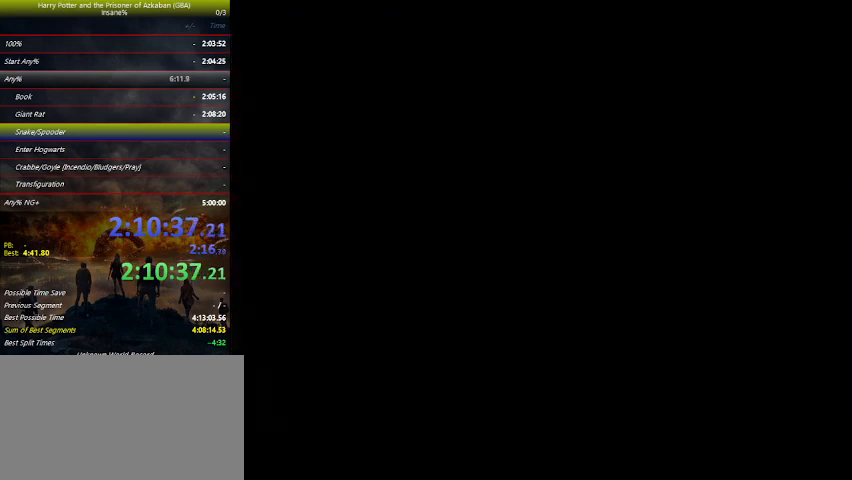
{"keys": [], "events": [[33, "space", "down"], [66, "space", "up"], [133, "space", "down"], [166, "space", "up"], [300, "space", "down"], [333, "space", "up"], [400, "space", "down"], [433, "space", "up"]]}
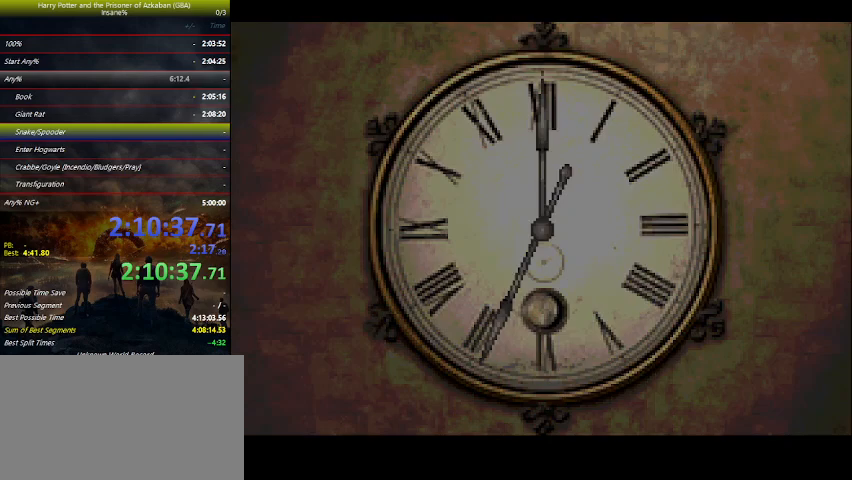
{"keys": [], "events": [[200, "space", "down"], [233, "space", "up"], [333, "space", "down"], [400, "space", "up"]]}
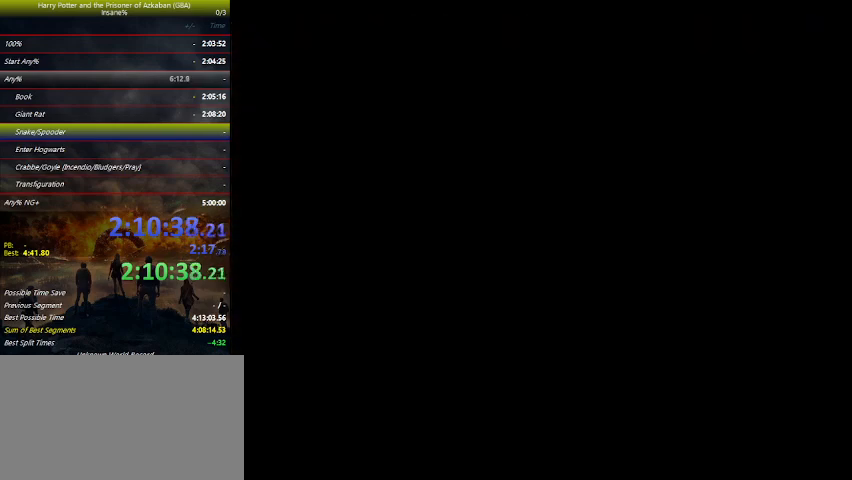
{"keys": ["left", "space"], "events": [[233, "down", "down"], [233, "left", "down"], [300, "space", "down"], [400, "down", "up"], [400, "space", "up"], [466, "space", "down"]]}
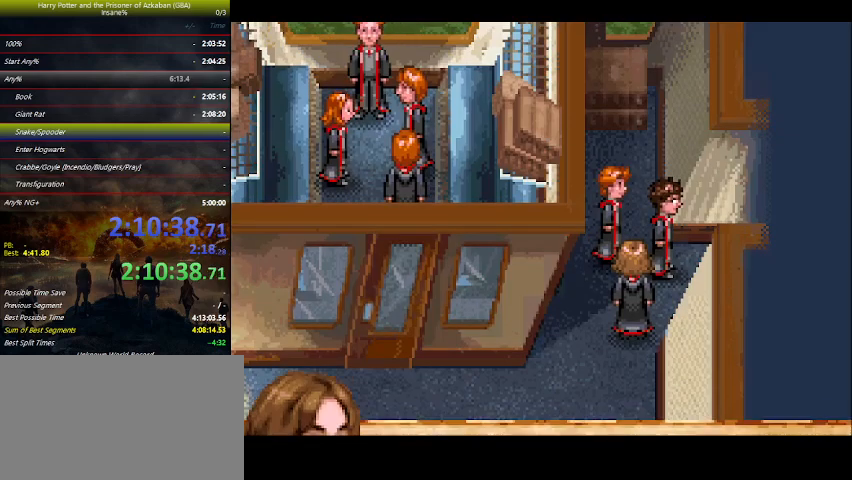
{"keys": ["left"], "events": [[66, "space", "up"], [166, "space", "down"], [266, "space", "up"], [366, "space", "down"], [400, "space", "up"]]}
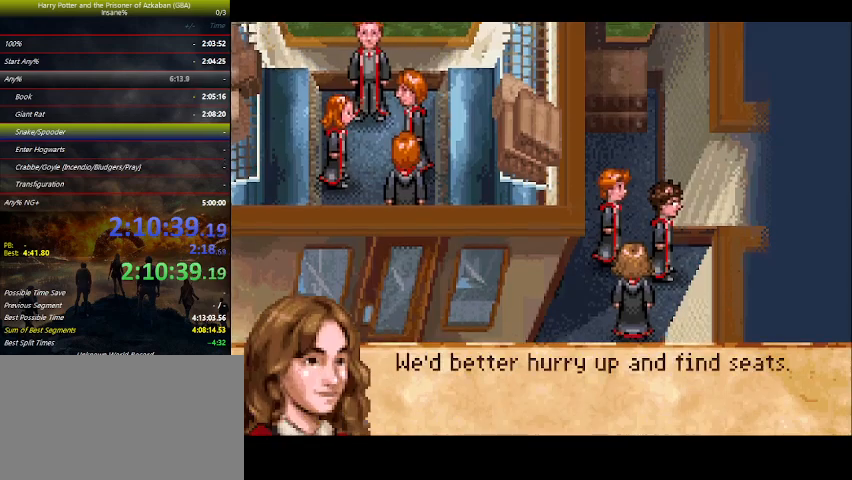
{"keys": ["down", "left"], "events": [[100, "space", "down"], [133, "space", "up"], [200, "space", "down"], [266, "space", "up"], [466, "down", "down"]]}
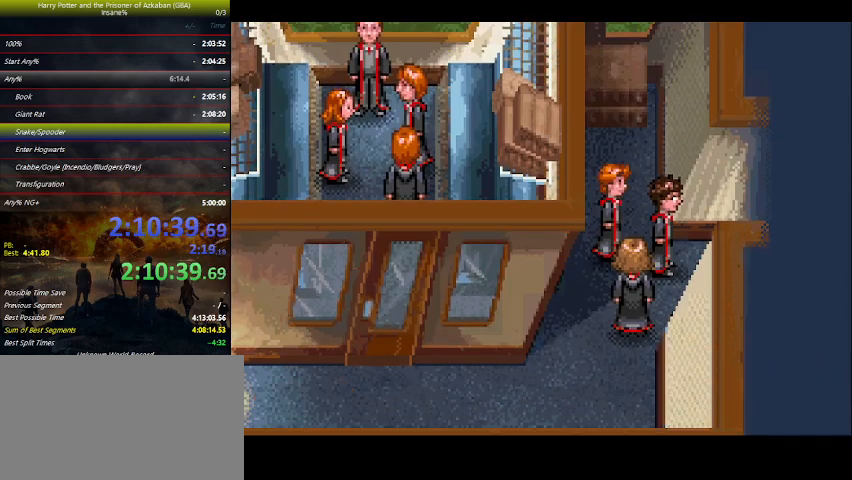
{"keys": ["down", "left"], "events": []}
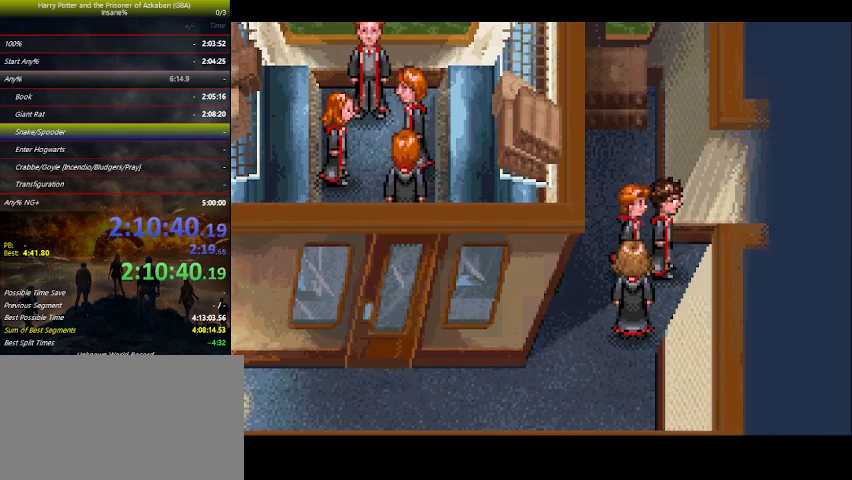
{"keys": ["down", "left"], "events": []}
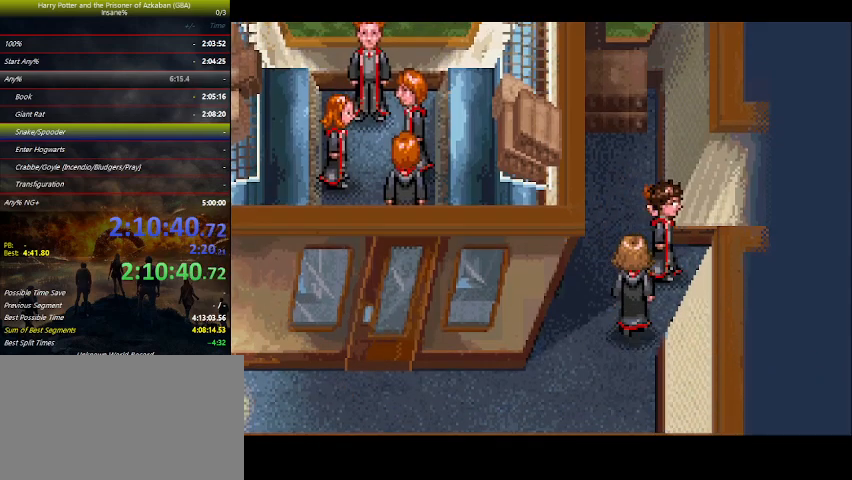
{"keys": ["down", "left"], "events": []}
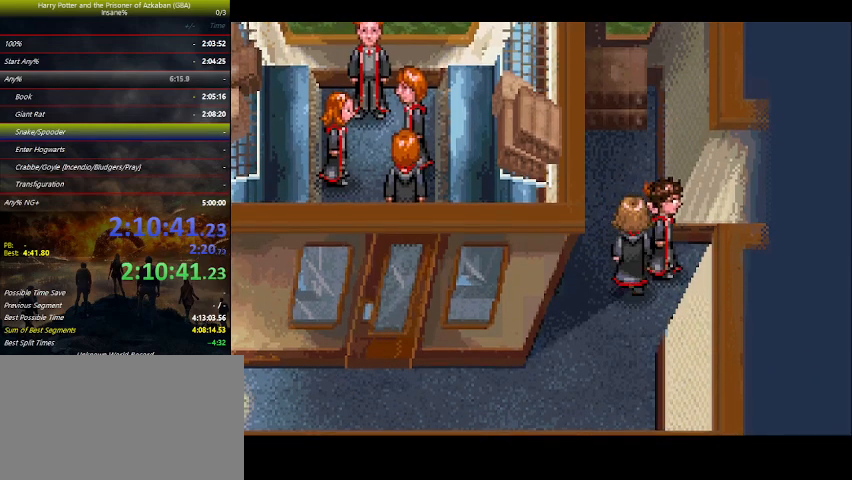
{"keys": ["down", "left"], "events": []}
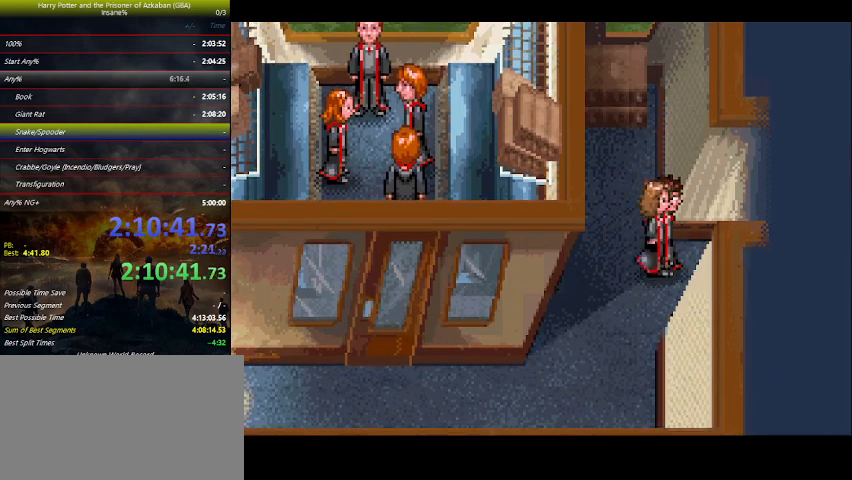
{"keys": ["down", "left"], "events": []}
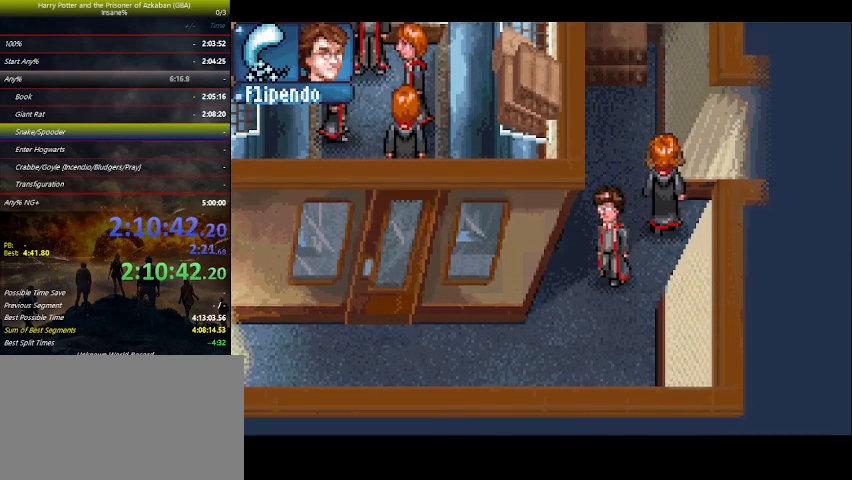
{"keys": ["left"], "events": [[100, "left", "up"], [366, "left", "down"], [433, "down", "up"]]}
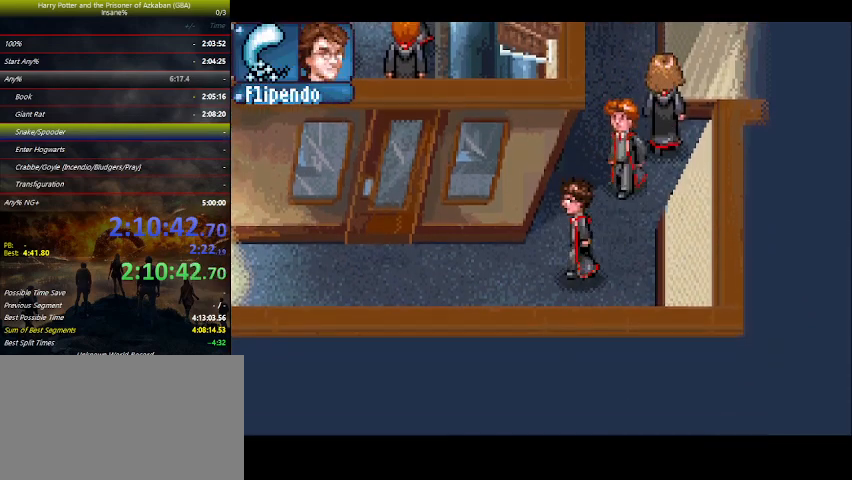
{"keys": ["left"], "events": [[366, "up", "down"], [433, "up", "up"]]}
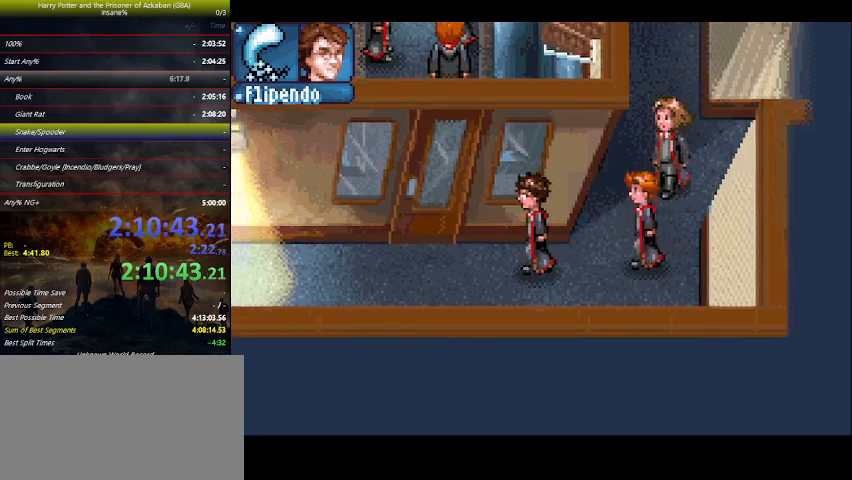
{"keys": ["left"], "events": []}
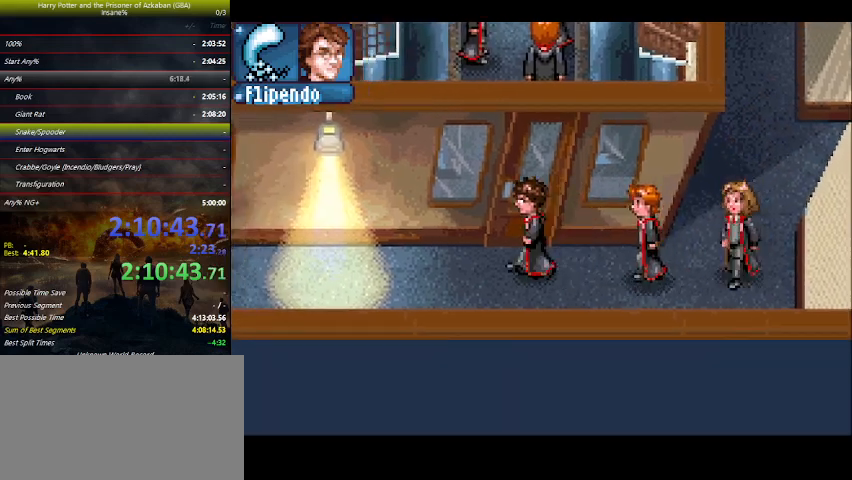
{"keys": ["left"], "events": []}
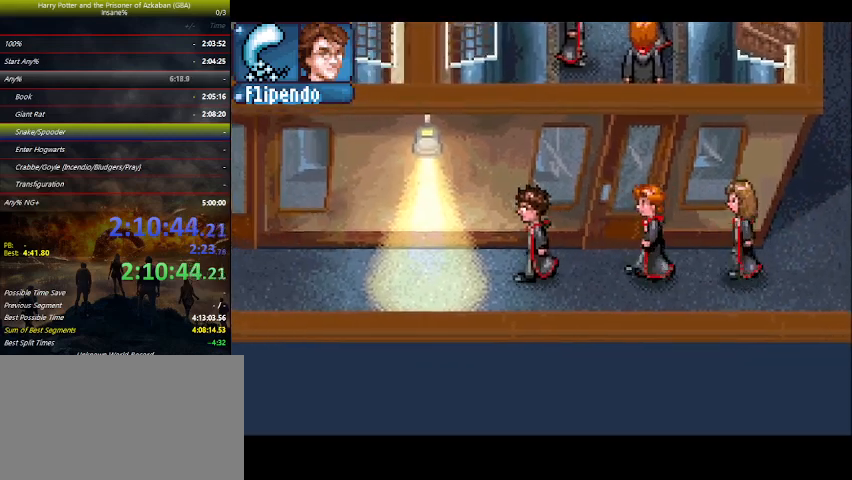
{"keys": ["left"], "events": []}
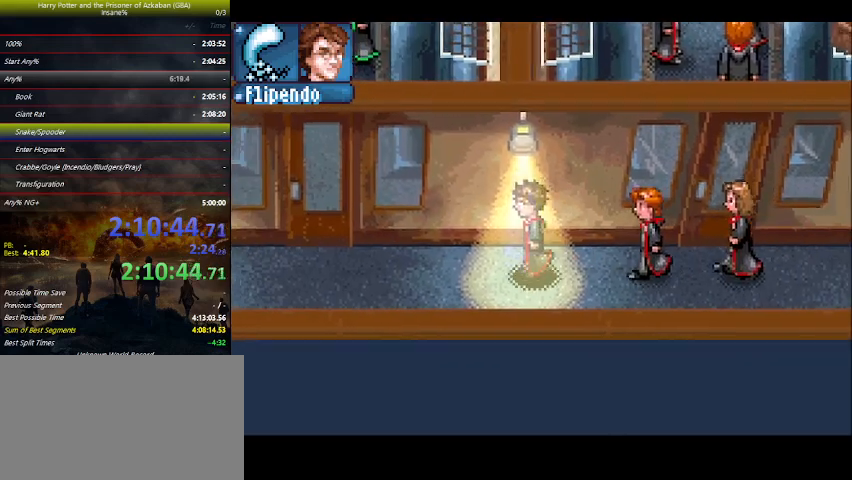
{"keys": ["left"], "events": []}
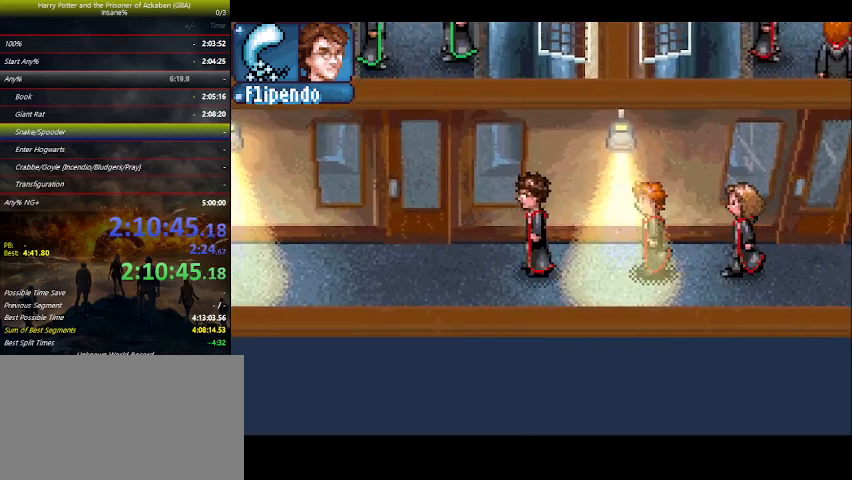
{"keys": ["left"], "events": []}
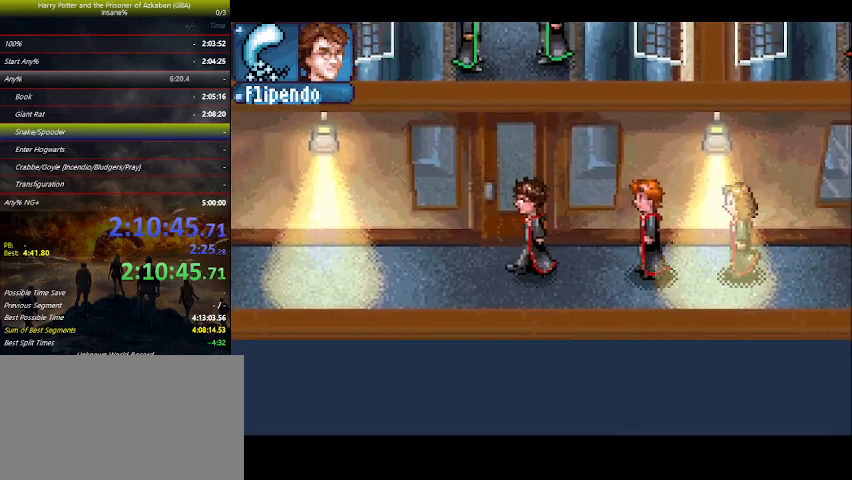
{"keys": ["left"], "events": []}